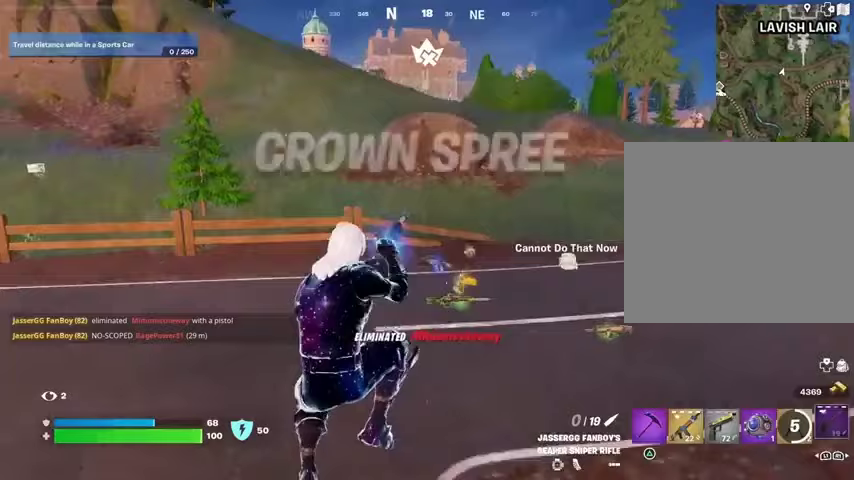
Gameplay with a controller (PlayStation layout); each line is a JSON object with the inputs held at the frame after it. "events" lists button and stick changes between this image and that frame as [ms after this image, input, new state], when the widget could be followed in between.
{"buttons": [], "left_stick": "up", "right_stick": "center", "events": [[133, "R3", "down"], [200, "R3", "up"]]}
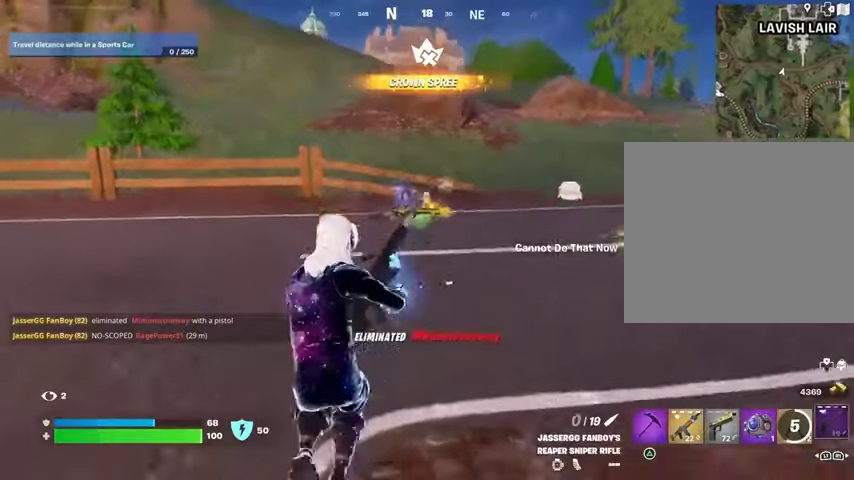
{"buttons": [], "left_stick": "up", "right_stick": "center", "events": [[200, "CROSS", "down"], [267, "CROSS", "up"]]}
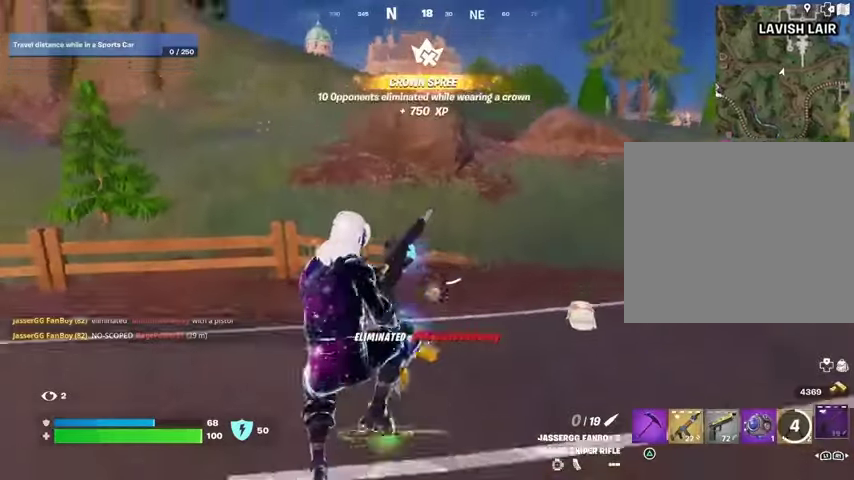
{"buttons": [], "left_stick": "up", "right_stick": "up", "events": [[333, "R3", "down"], [400, "R3", "up"], [467, "right_stick", "up"]]}
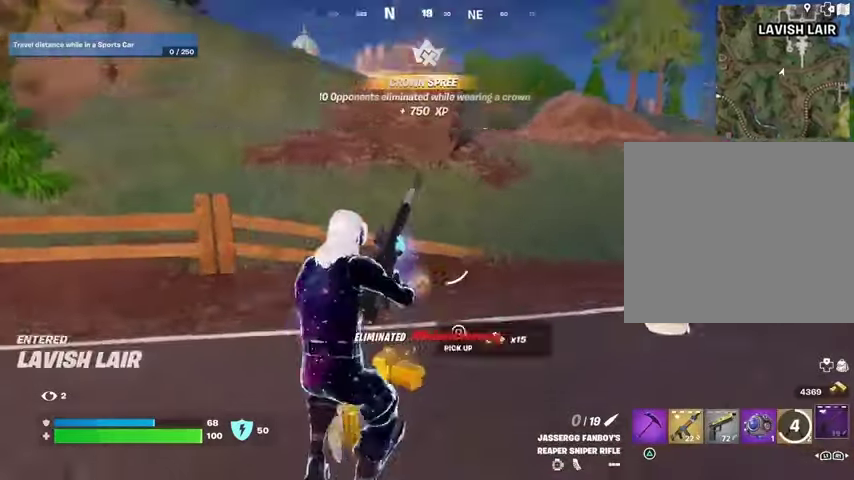
{"buttons": [], "left_stick": "up", "right_stick": "center", "events": [[67, "right_stick", "center"]]}
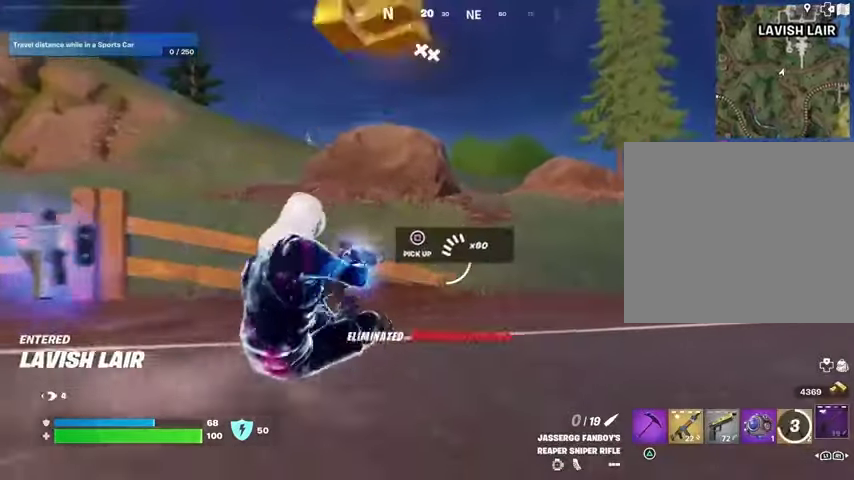
{"buttons": [], "left_stick": "up", "right_stick": "center", "events": [[33, "right_stick", "right"], [200, "right_stick", "center"], [333, "CROSS", "down"], [433, "CROSS", "up"]]}
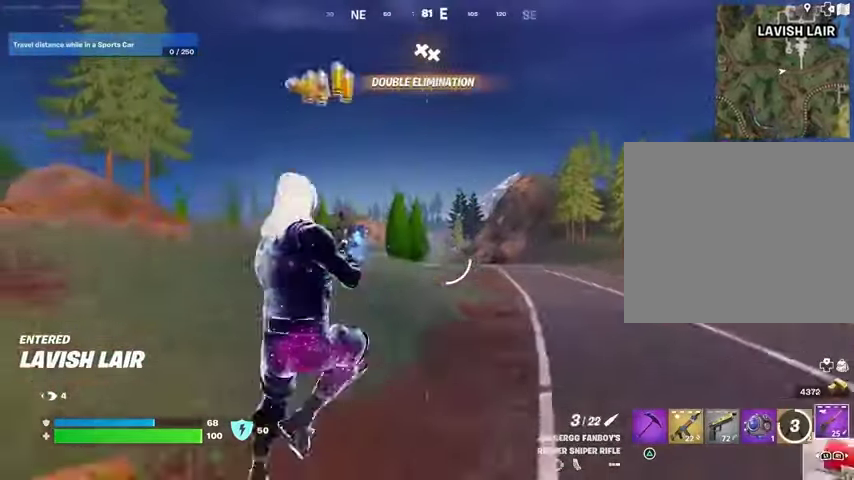
{"buttons": [], "left_stick": "up", "right_stick": "center", "events": [[333, "L1", "down"], [400, "L1", "up"]]}
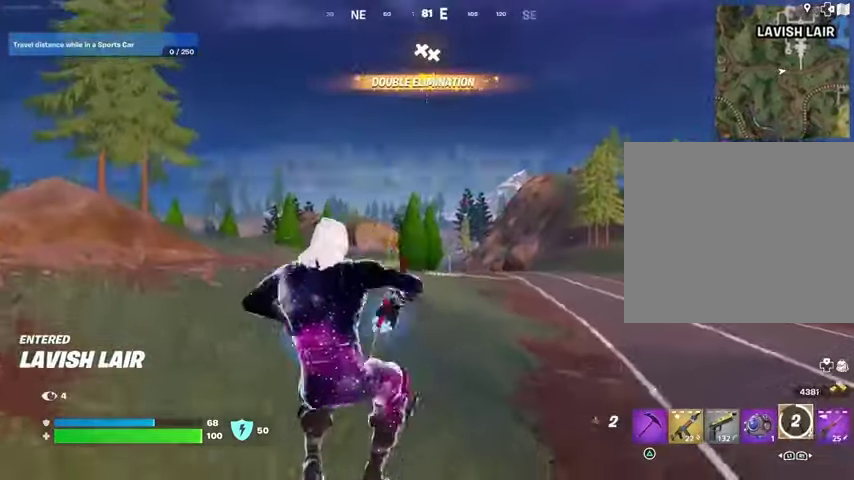
{"buttons": ["CROSS"], "left_stick": "up", "right_stick": "center", "events": [[167, "L3", "down"], [300, "L3", "up"], [333, "CROSS", "down"], [400, "CROSS", "up"], [500, "CROSS", "down"]]}
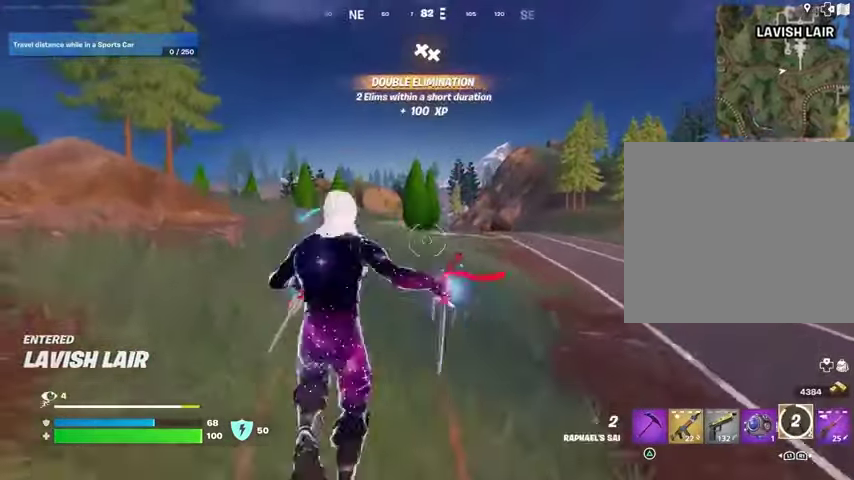
{"buttons": [], "left_stick": "up", "right_stick": "center", "events": [[67, "CROSS", "up"]]}
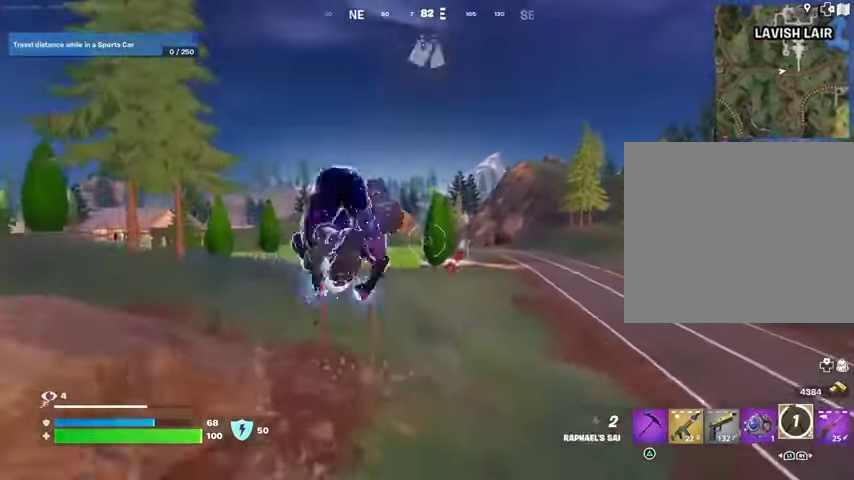
{"buttons": [], "left_stick": "up-right", "right_stick": "center", "events": [[67, "L1", "down"], [67, "R3", "down"], [133, "L1", "up"], [167, "R3", "up"], [167, "right_stick", "left"], [200, "L1", "down"], [200, "left_stick", "up-right"], [267, "L1", "up"], [333, "right_stick", "center"]]}
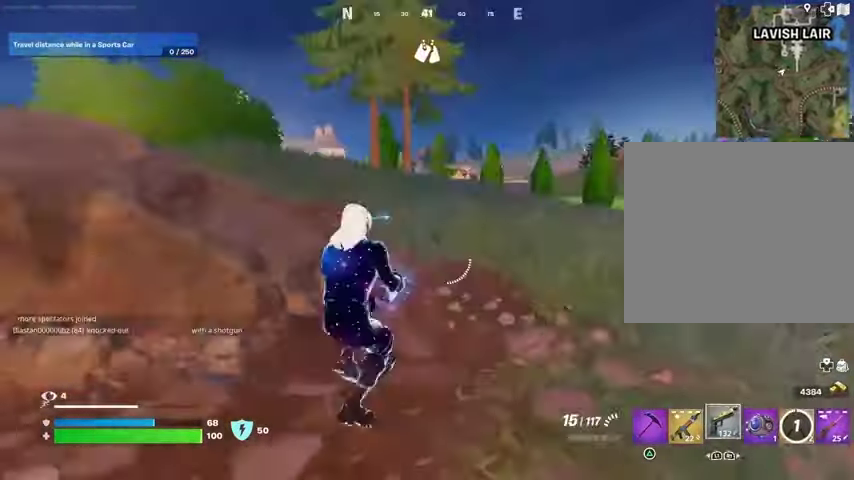
{"buttons": [], "left_stick": "center", "right_stick": "center", "events": [[67, "CROSS", "down"], [100, "CROSS", "up"], [100, "SQUARE", "down"], [100, "left_stick", "center"], [133, "SQUARE", "up"], [233, "SQUARE", "down"], [333, "SQUARE", "up"]]}
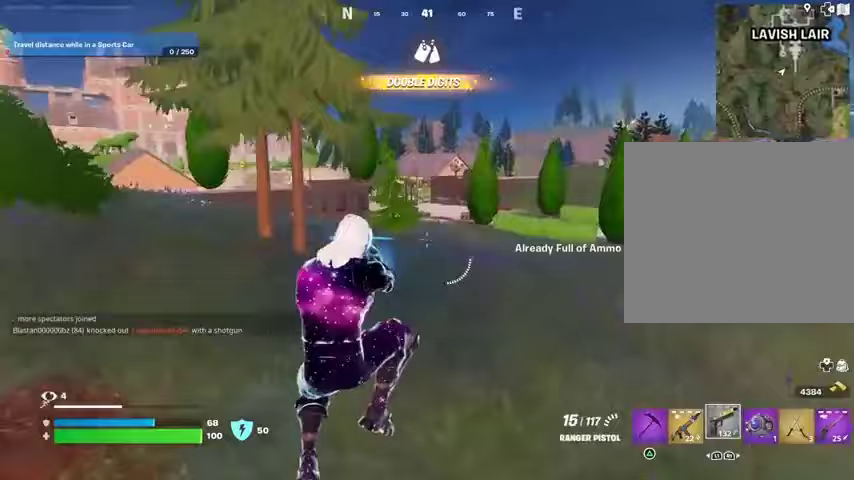
{"buttons": [], "left_stick": "center", "right_stick": "center", "events": [[67, "R3", "down"], [167, "R3", "up"], [200, "L1", "down"], [267, "right_stick", "left"], [300, "L1", "up"], [400, "right_stick", "center"]]}
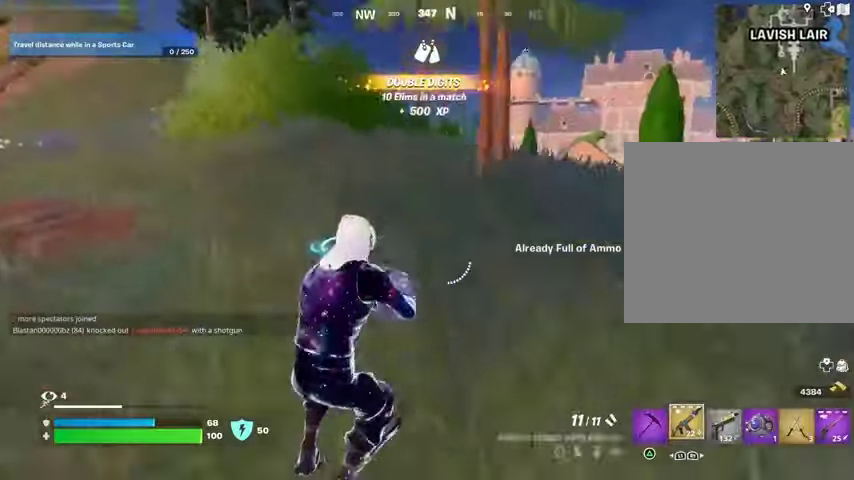
{"buttons": [], "left_stick": "up-right", "right_stick": "center", "events": [[33, "CROSS", "down"], [67, "CROSS", "up"], [67, "SQUARE", "down"], [100, "SQUARE", "up"], [233, "left_stick", "up-right"], [233, "right_stick", "right"], [367, "right_stick", "center"]]}
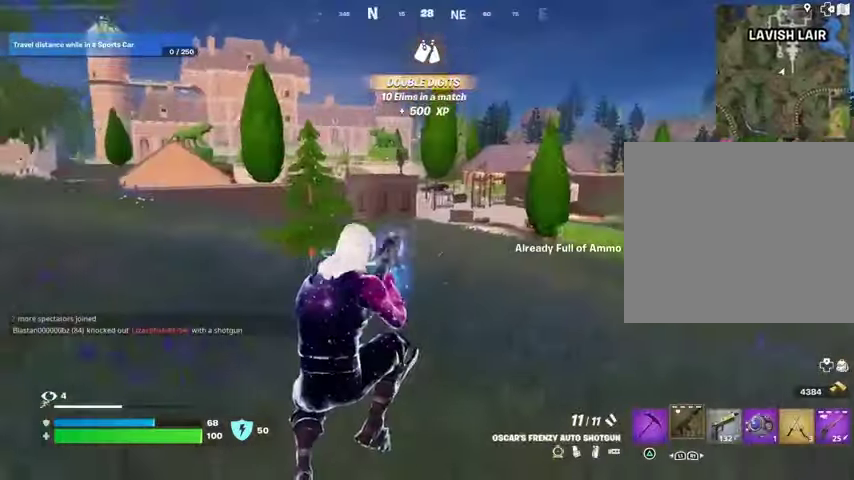
{"buttons": [], "left_stick": "center", "right_stick": "center", "events": [[33, "R3", "down"], [100, "R3", "up"], [167, "left_stick", "center"]]}
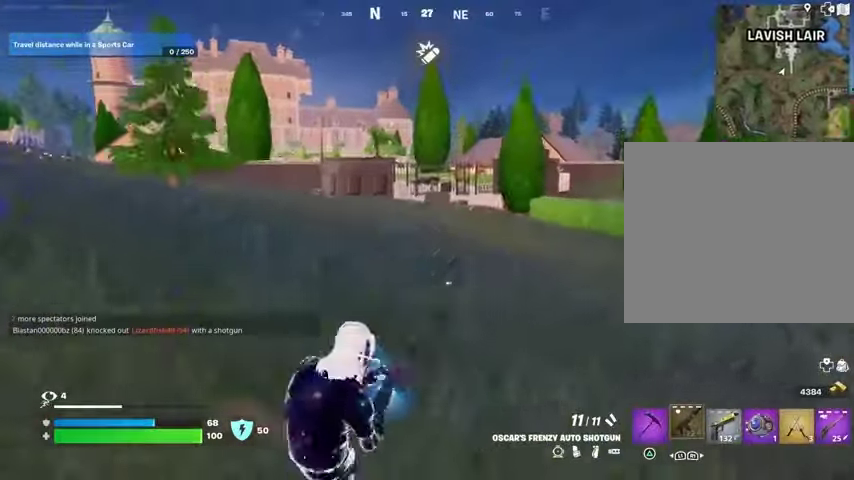
{"buttons": [], "left_stick": "center", "right_stick": "center", "events": [[333, "CROSS", "down"], [400, "CROSS", "up"]]}
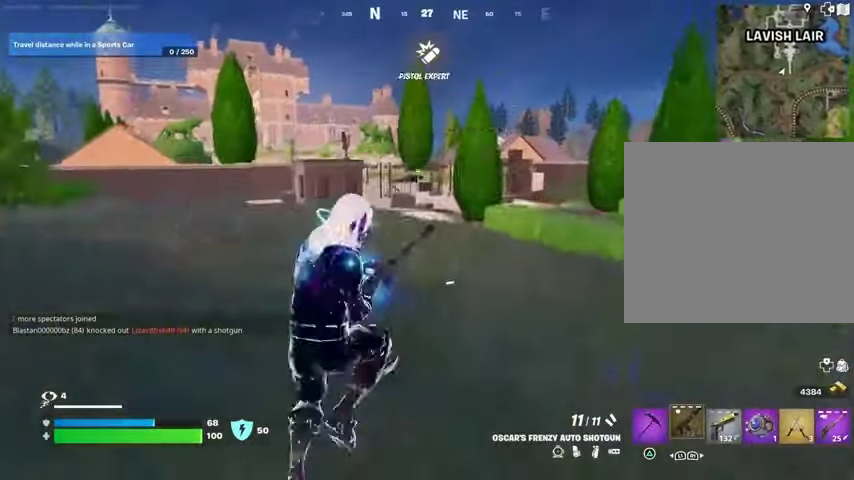
{"buttons": [], "left_stick": "up-right", "right_stick": "center", "events": [[233, "left_stick", "up-right"]]}
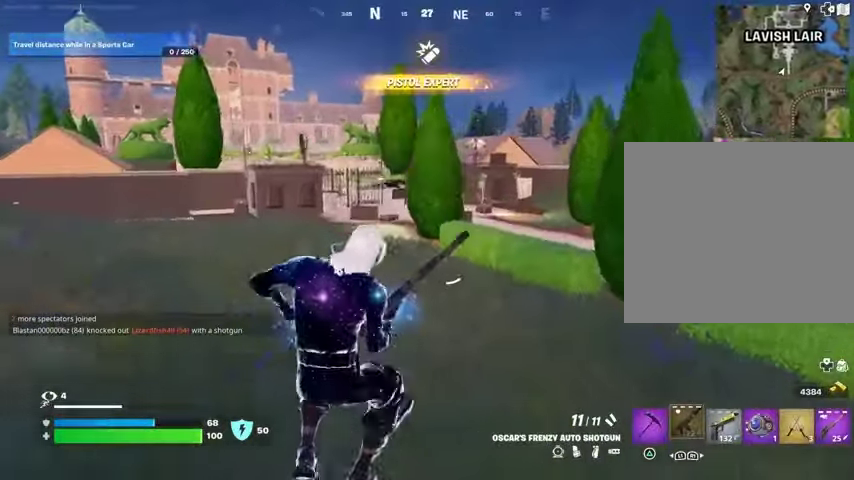
{"buttons": [], "left_stick": "up-left", "right_stick": "center", "events": [[33, "R3", "down"], [33, "left_stick", "up"], [133, "R3", "up"], [300, "left_stick", "up-left"], [467, "CROSS", "down"], [500, "CROSS", "up"]]}
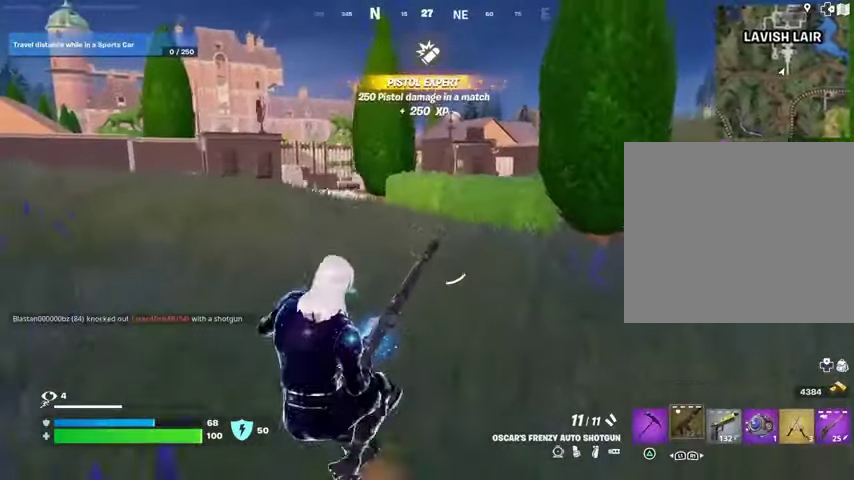
{"buttons": [], "left_stick": "up-left", "right_stick": "center", "events": []}
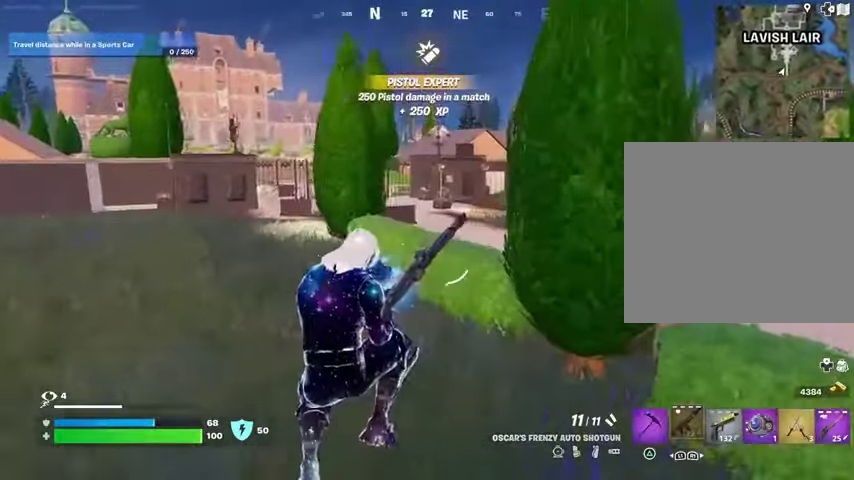
{"buttons": [], "left_stick": "up", "right_stick": "center", "events": [[233, "left_stick", "up"]]}
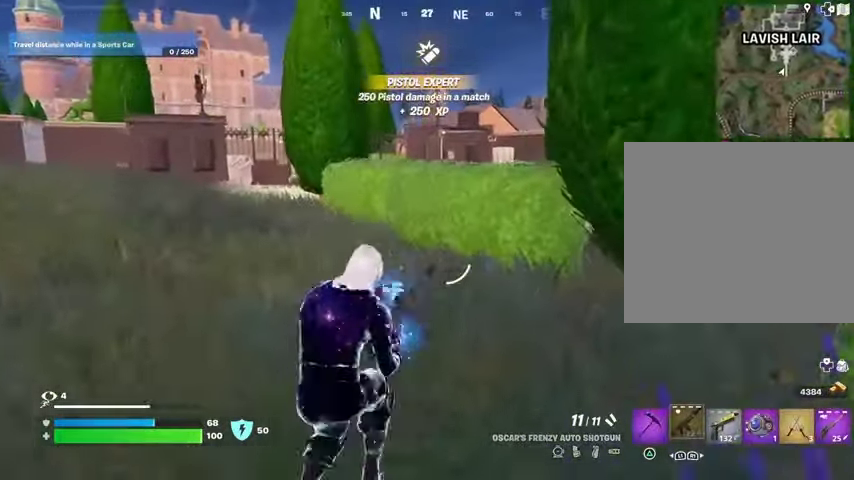
{"buttons": [], "left_stick": "up", "right_stick": "center", "events": []}
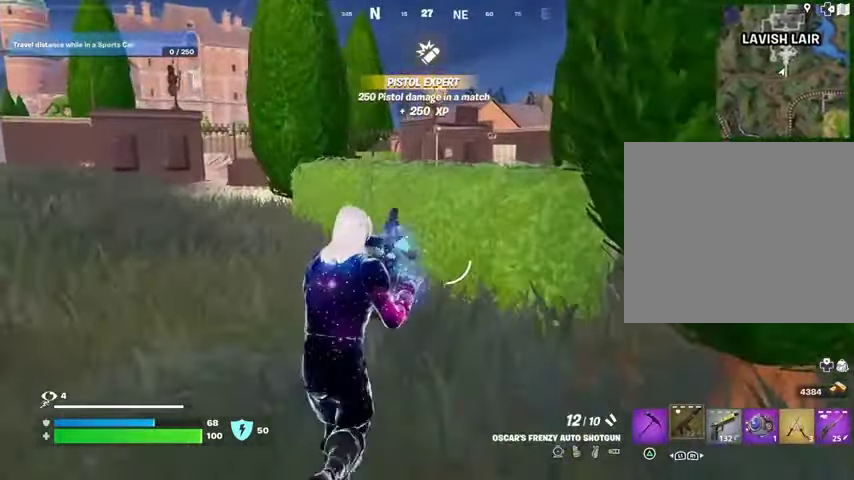
{"buttons": [], "left_stick": "up", "right_stick": "center", "events": [[200, "CROSS", "down"], [333, "CROSS", "up"]]}
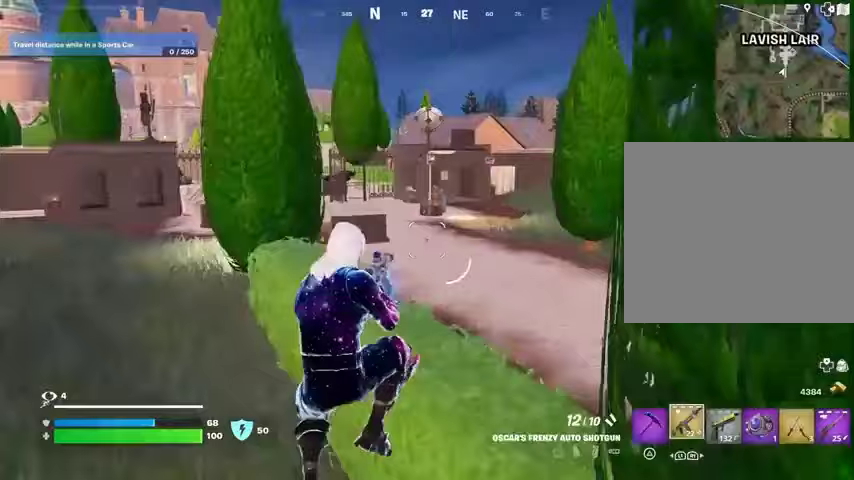
{"buttons": [], "left_stick": "up", "right_stick": "center", "events": [[233, "L1", "down"], [300, "right_stick", "left"], [367, "L1", "up"], [433, "right_stick", "center"]]}
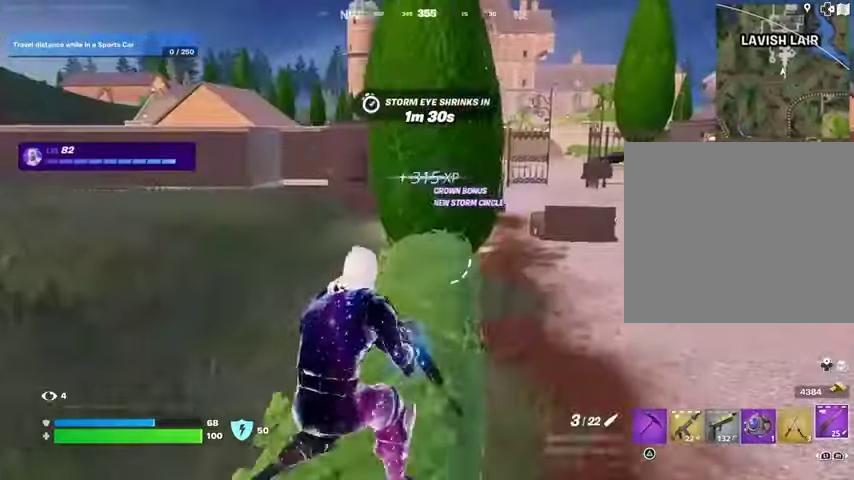
{"buttons": [], "left_stick": "up", "right_stick": "center", "events": []}
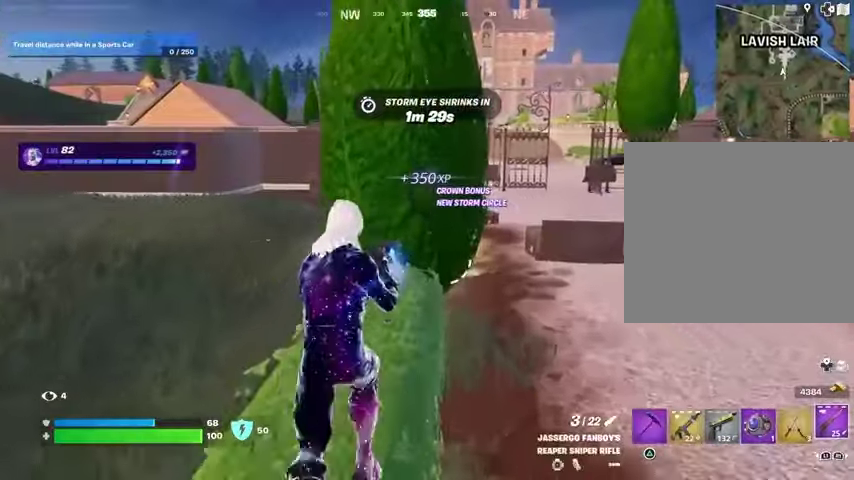
{"buttons": [], "left_stick": "up", "right_stick": "center", "events": []}
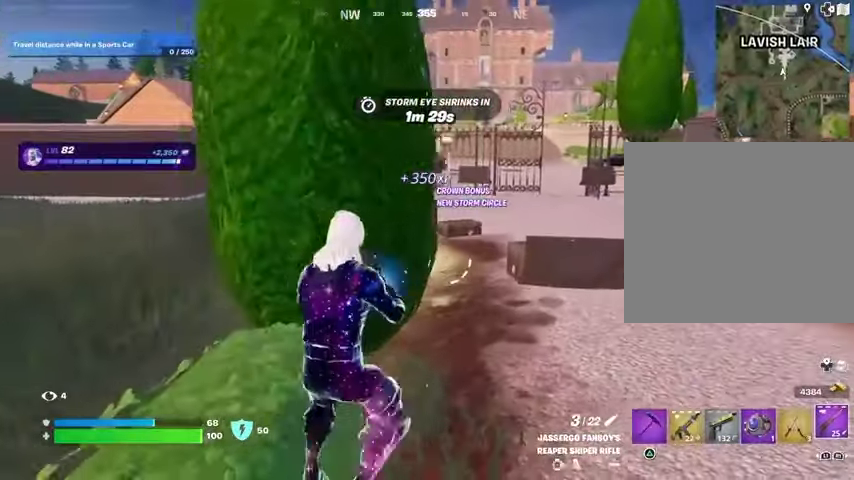
{"buttons": [], "left_stick": "up", "right_stick": "center", "events": []}
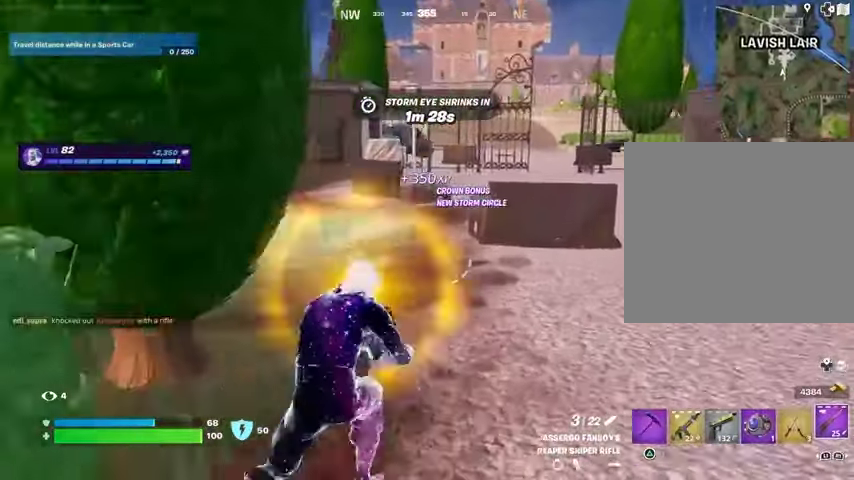
{"buttons": [], "left_stick": "up", "right_stick": "center", "events": [[33, "left_stick", "up-right"], [333, "left_stick", "up"]]}
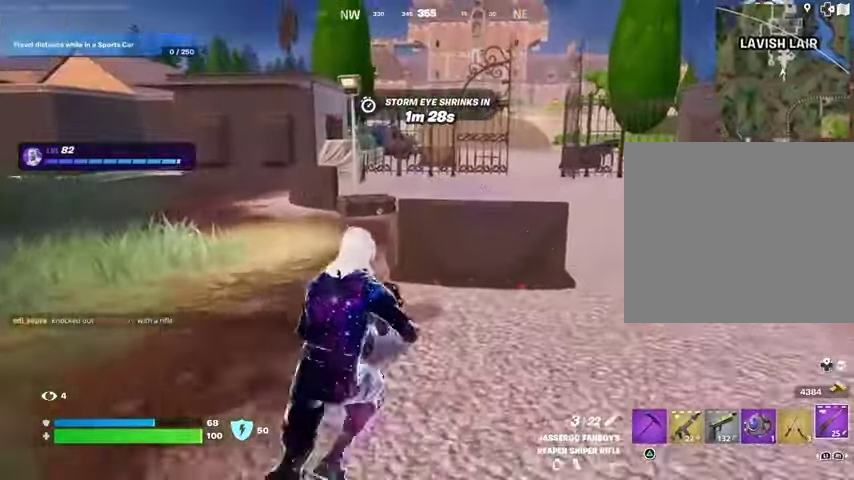
{"buttons": [], "left_stick": "up-left", "right_stick": "center", "events": [[67, "L3", "down"], [67, "left_stick", "up-left"], [200, "L3", "up"], [233, "L1", "down"], [367, "L1", "up"]]}
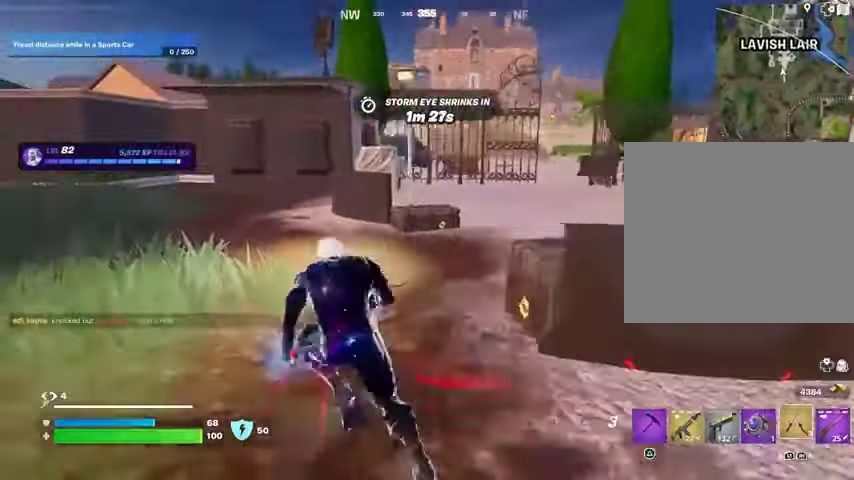
{"buttons": [], "left_stick": "up", "right_stick": "center", "events": [[333, "left_stick", "up"], [367, "CROSS", "down"], [467, "CROSS", "up"]]}
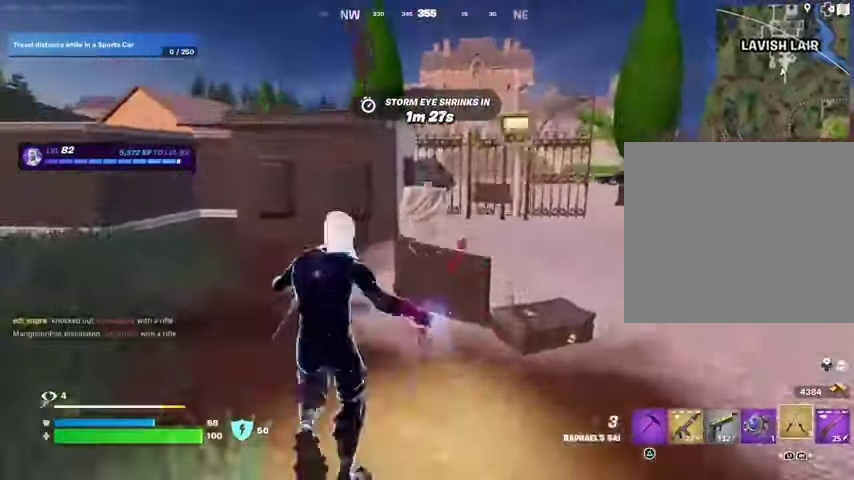
{"buttons": [], "left_stick": "up-right", "right_stick": "center", "events": [[67, "CROSS", "down"], [133, "CROSS", "up"], [133, "left_stick", "up-right"]]}
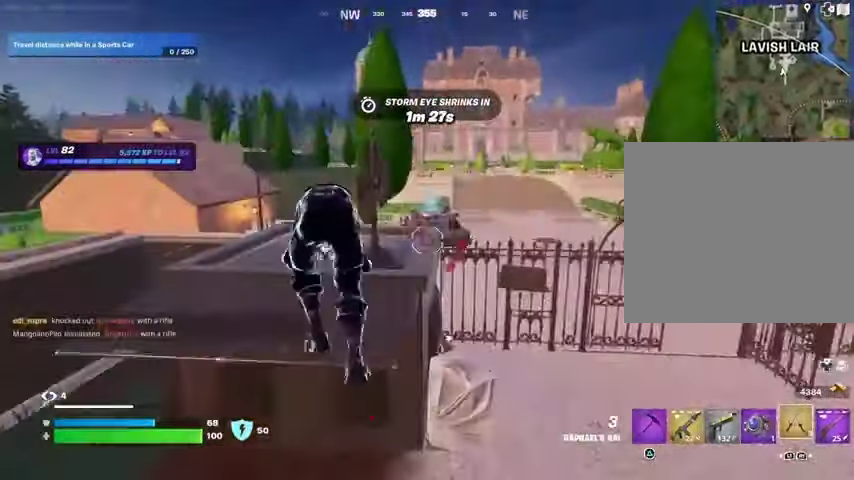
{"buttons": [], "left_stick": "up-right", "right_stick": "up-right", "events": [[100, "L2", "down"], [133, "right_stick", "up"], [200, "L2", "up"], [267, "right_stick", "center"], [500, "right_stick", "up-right"]]}
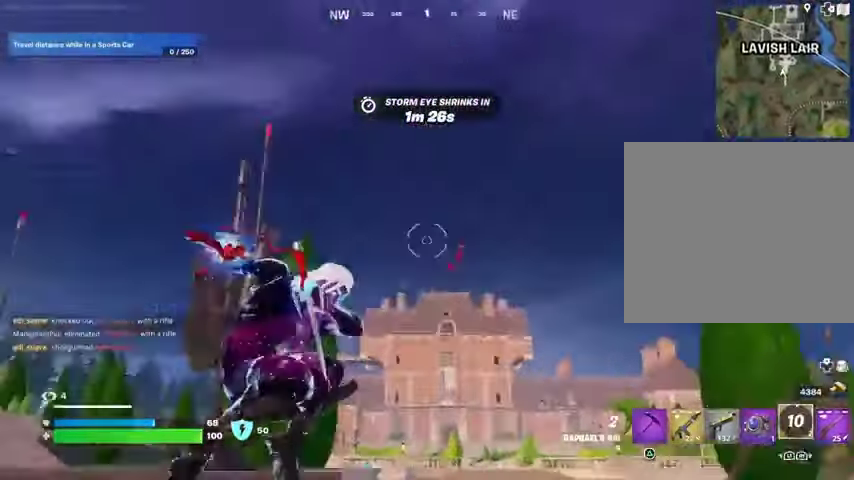
{"buttons": [], "left_stick": "right", "right_stick": "down-left", "events": [[133, "right_stick", "down"], [267, "left_stick", "right"], [300, "right_stick", "down-left"]]}